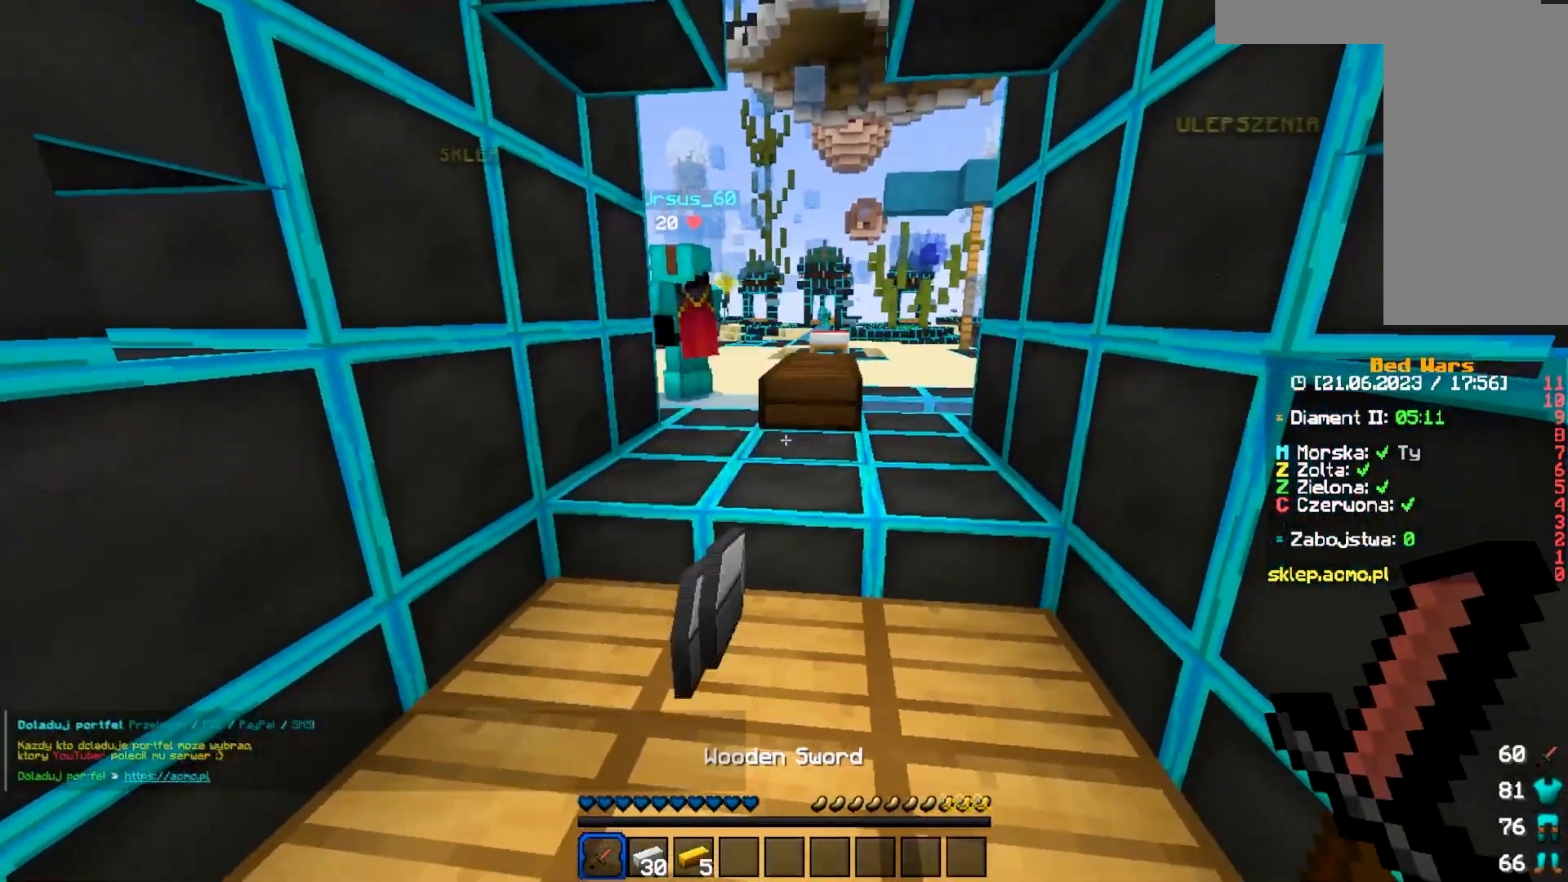
Gameplay with keyboard and mouse; each line is a JSON object with the keys and mouse buttons held at the frame after it. "events" lists presses ("down") and releases ("up") of "a", "d", "s", "w", "mouse_left" and "mouse_right" between this image and that frame as [ms after this image, input, new state], when the widget could be followed in between. "mouse_left", "mouse_right" = the "left", "right" buttons of the "mouse" list. No other keys are recorded. Fast repeated clicks can show as one long hold. Mouse movement is not recorded.
{"keys": [], "mouse": [], "events": [[33, "w", "down"], [250, "w", "up"]]}
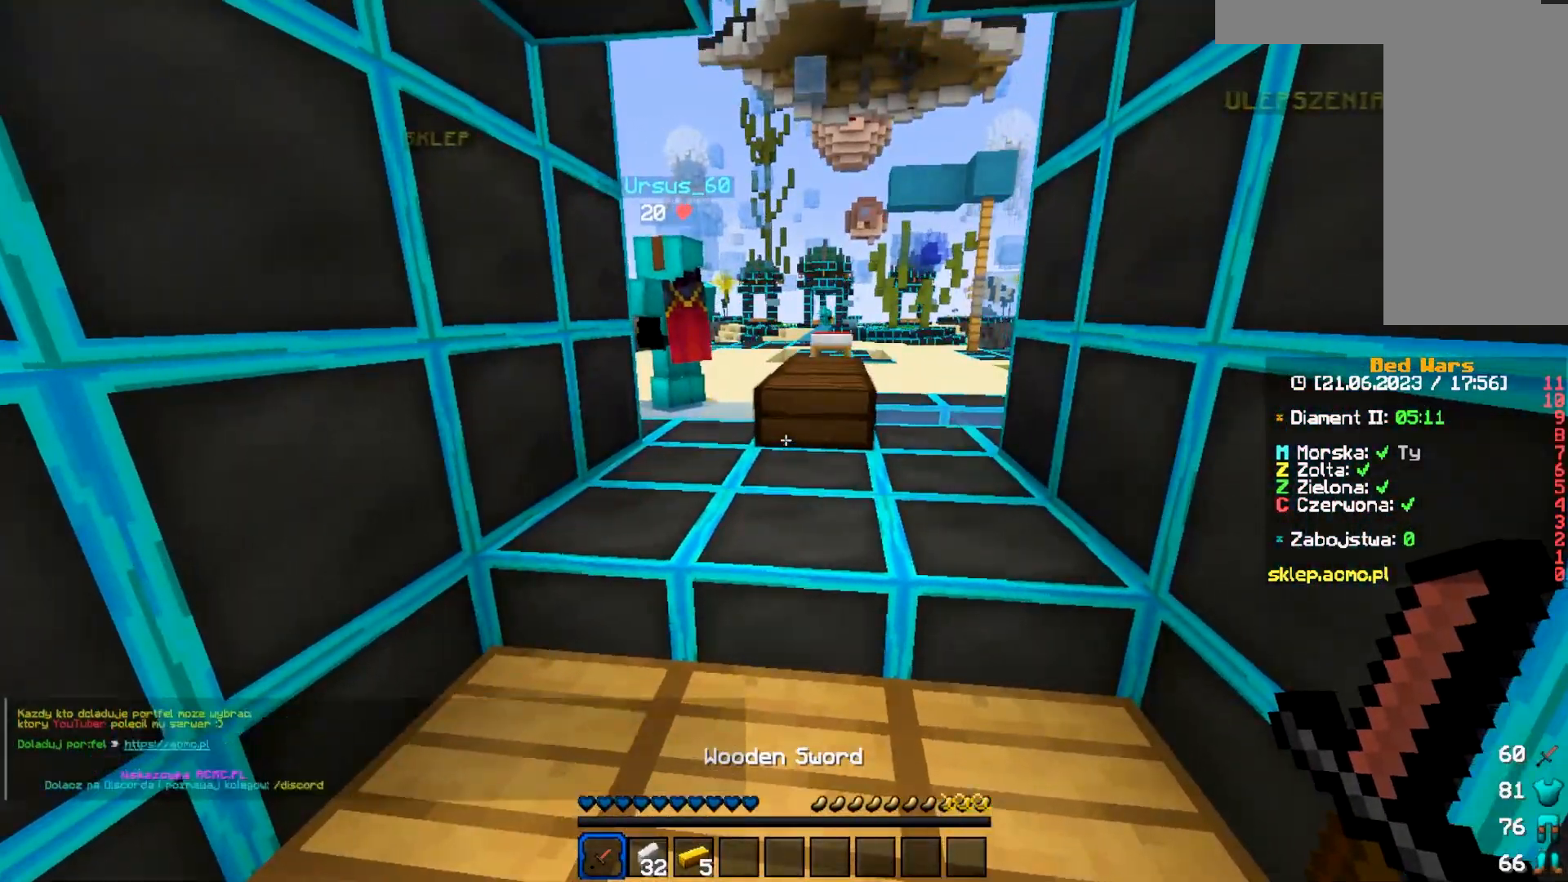
{"keys": ["w"], "mouse": [], "events": [[67, "s", "down"], [133, "s", "up"], [483, "w", "down"]]}
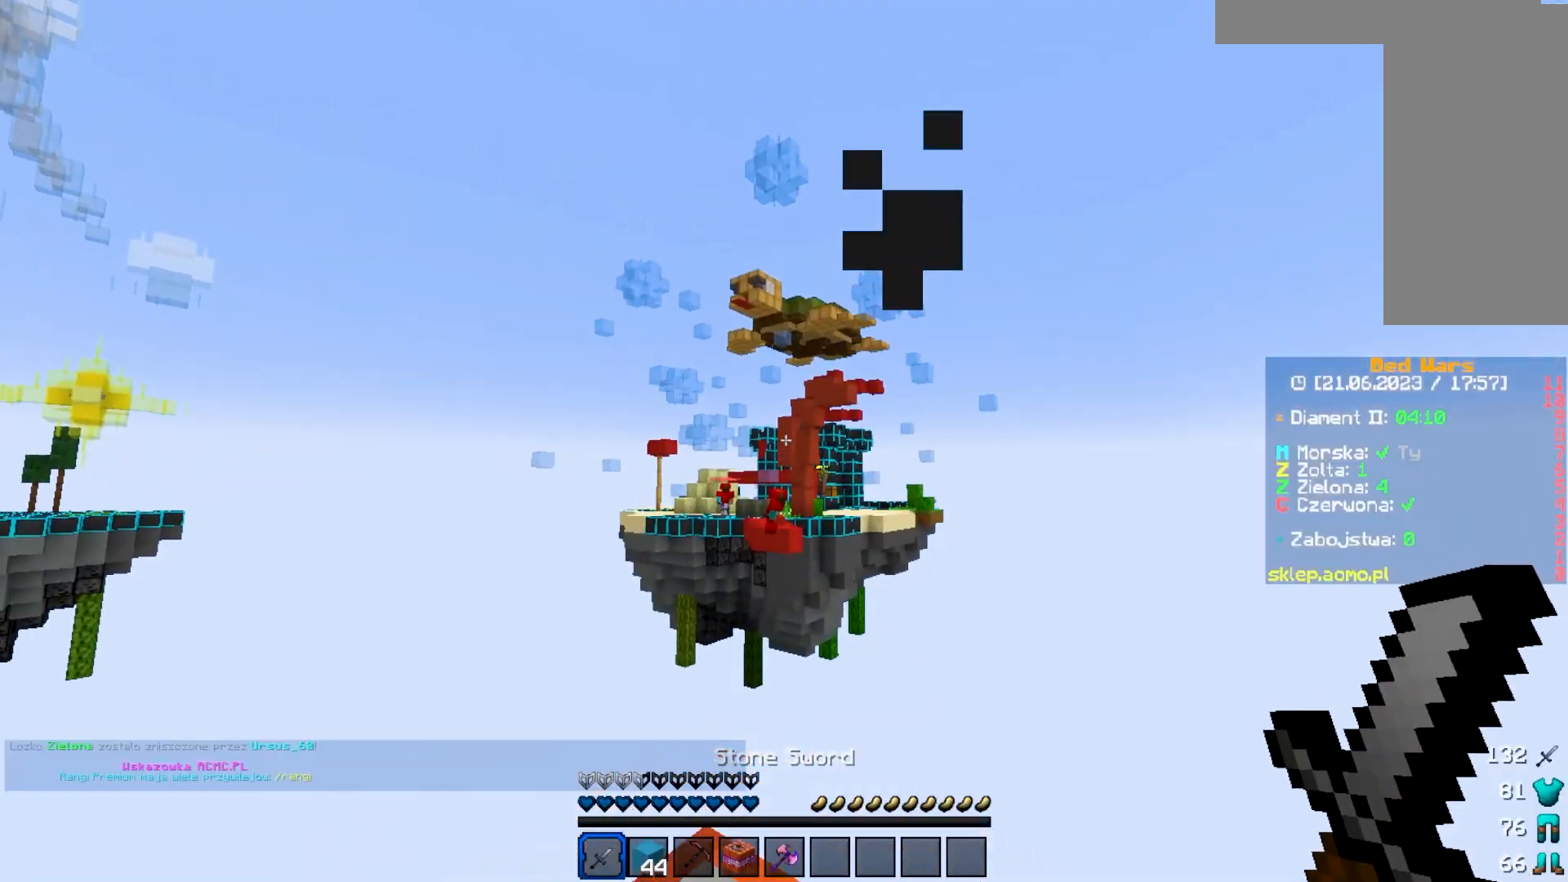
{"keys": ["w"], "mouse": [], "events": []}
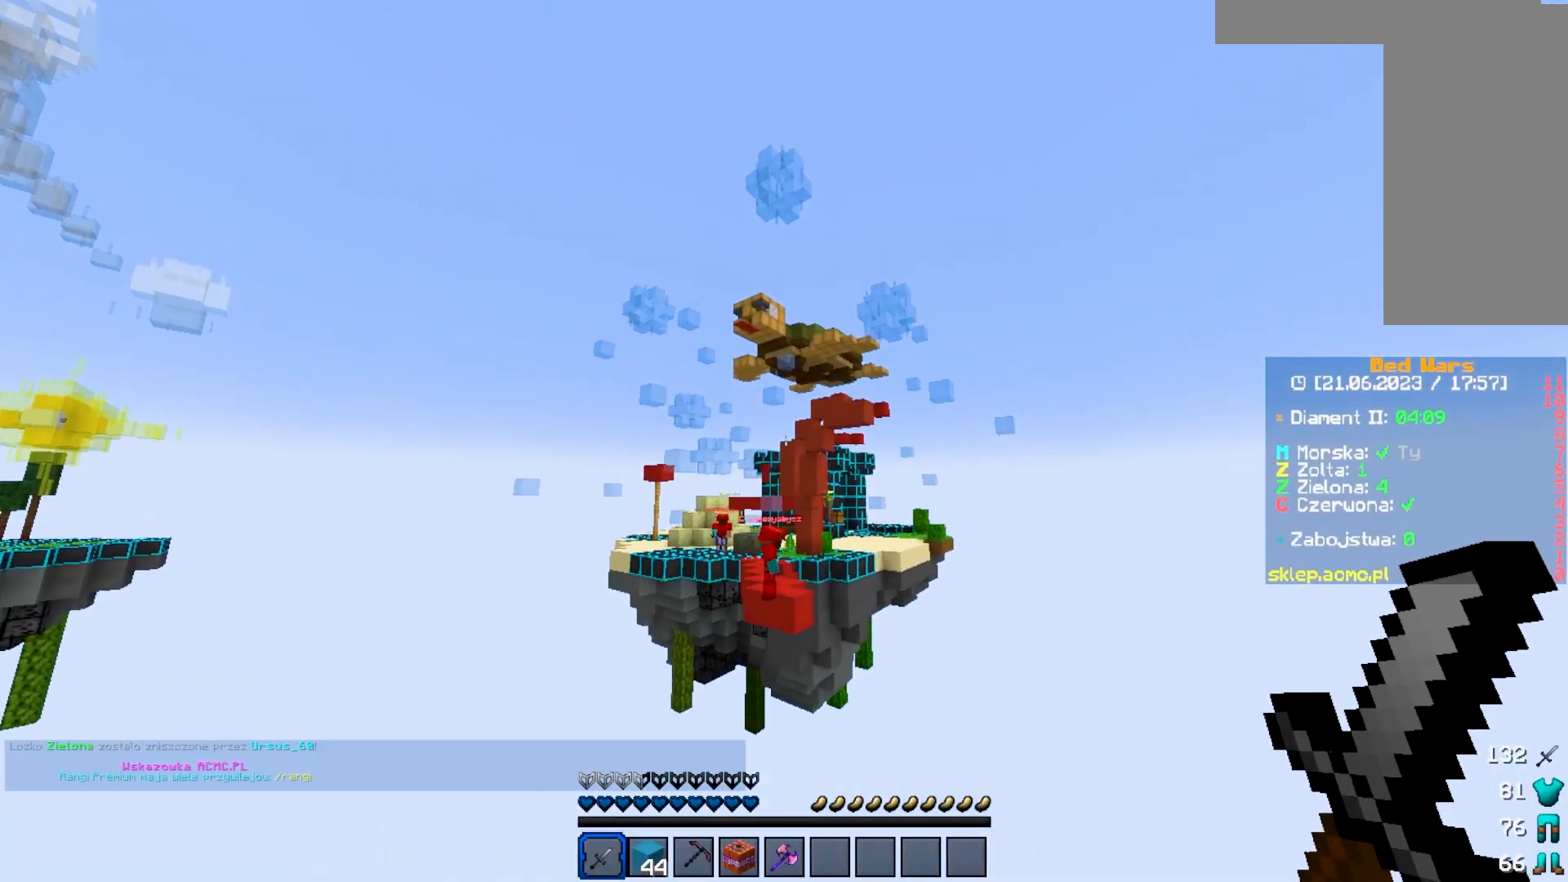
{"keys": ["w"], "mouse": [], "events": []}
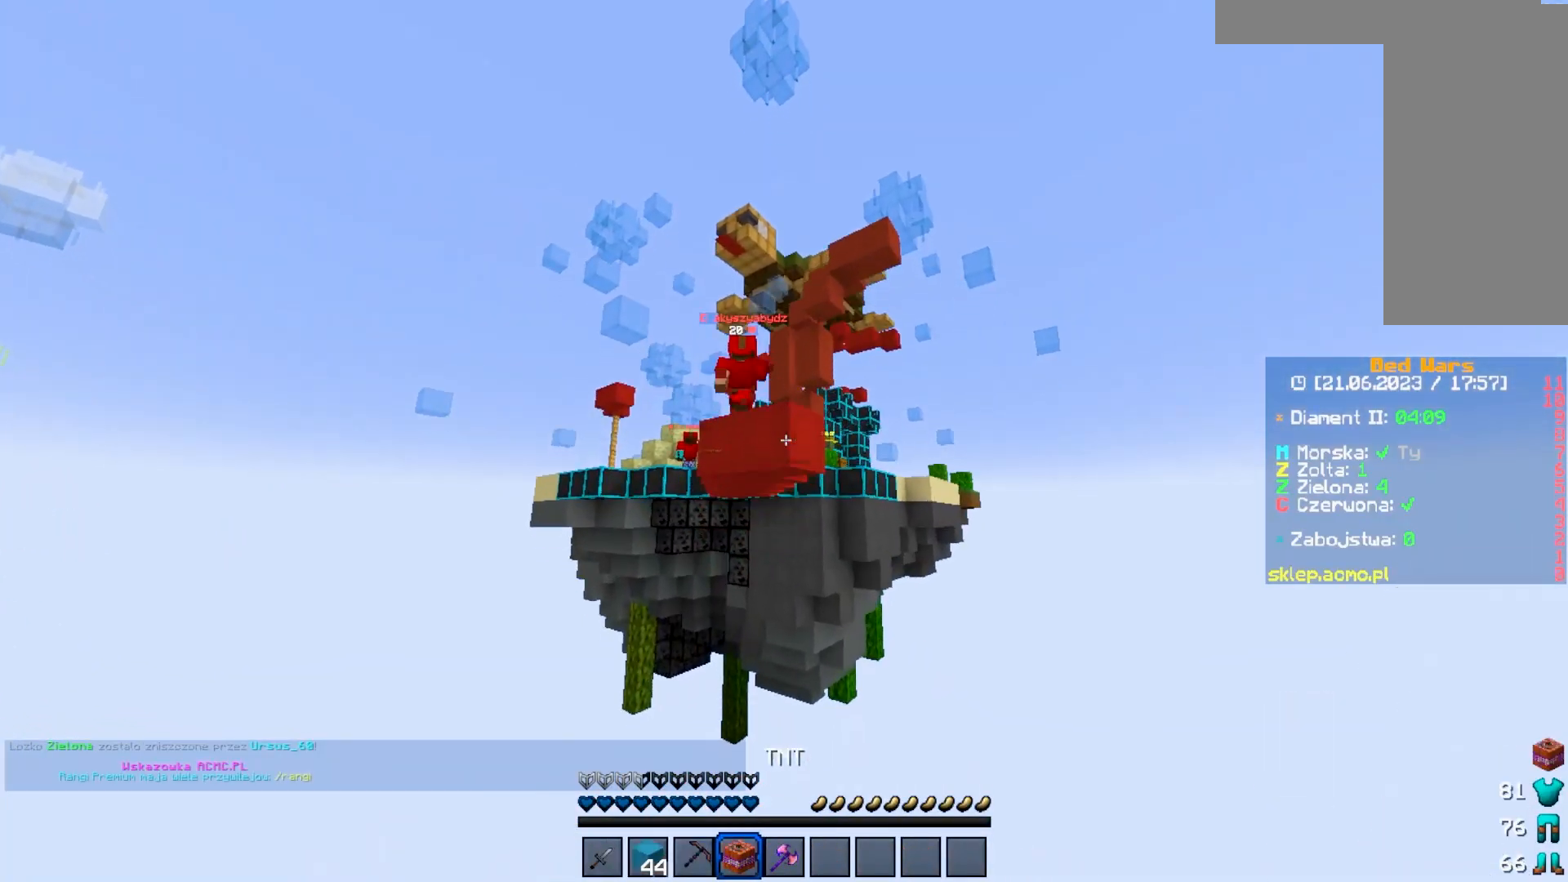
{"keys": ["w"], "mouse": [], "events": []}
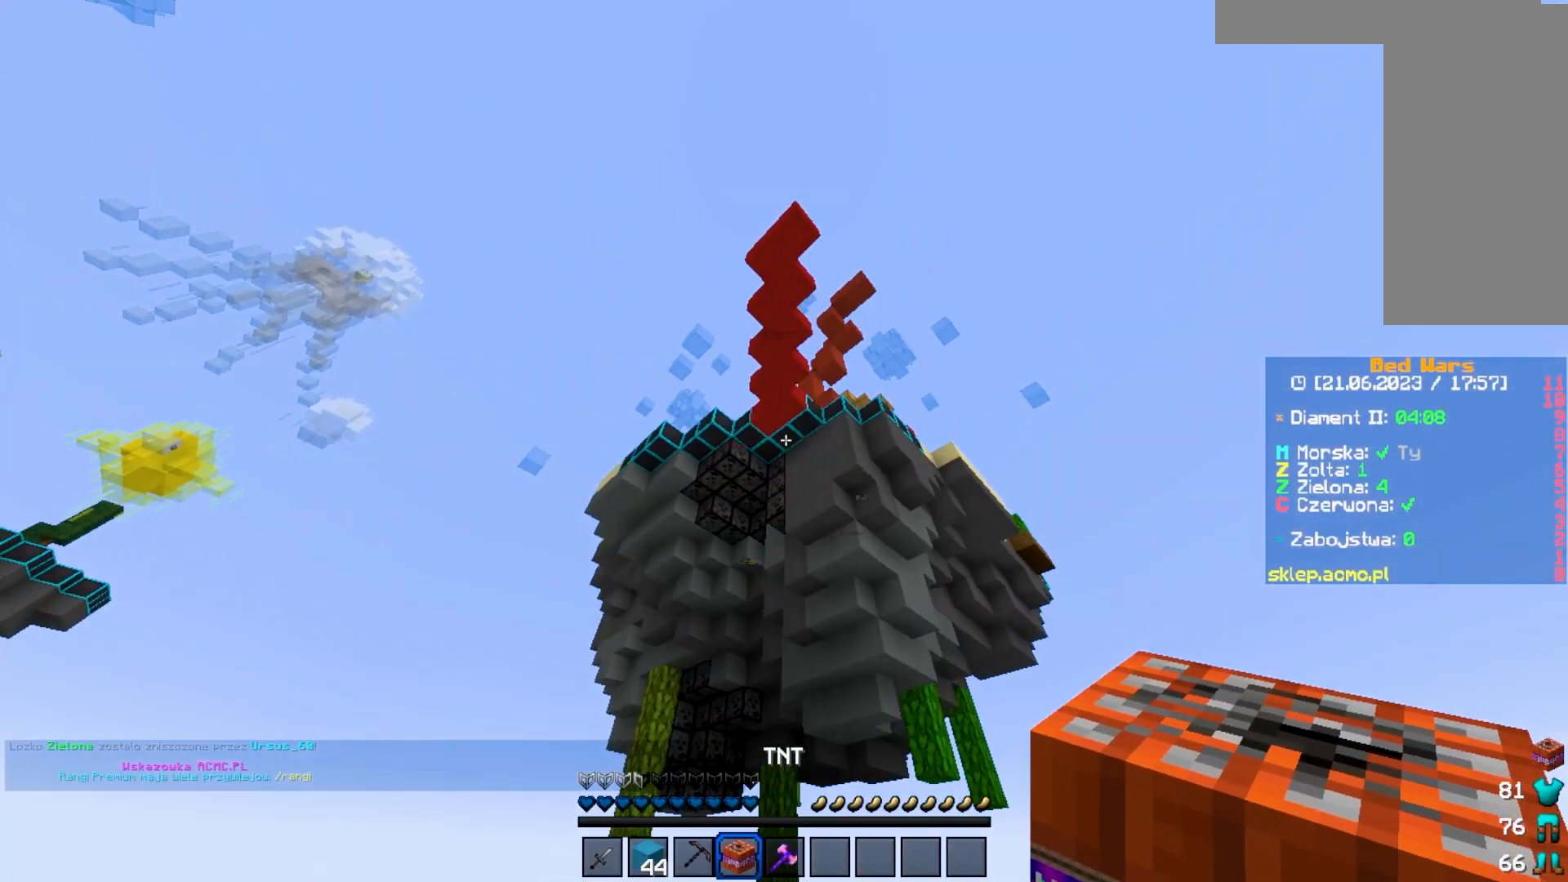
{"keys": ["w"], "mouse": [], "events": []}
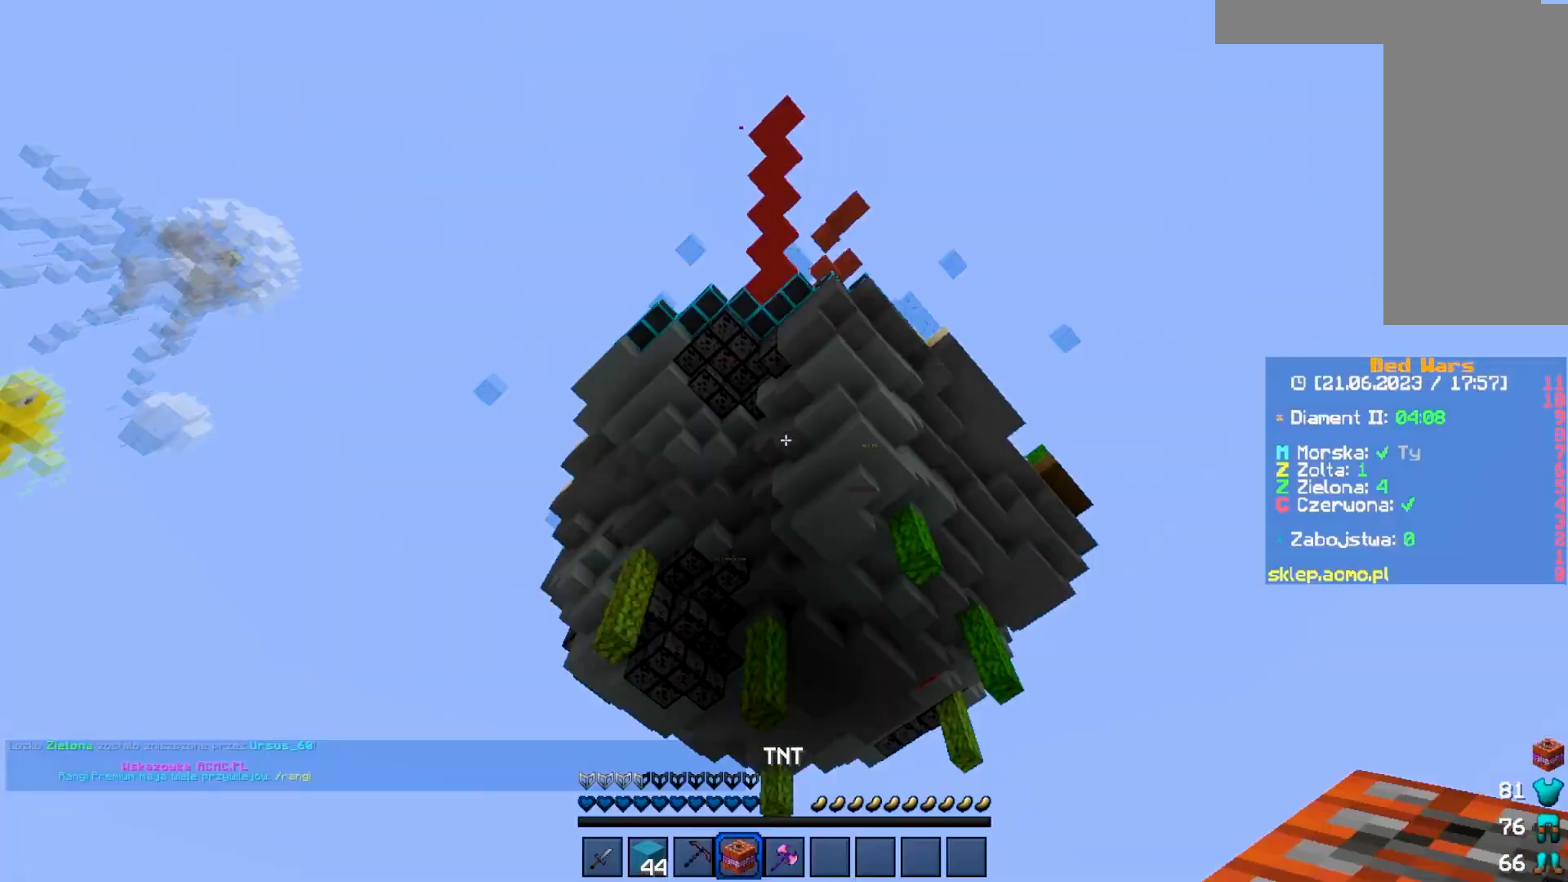
{"keys": [], "mouse": [], "events": [[33, "w", "up"]]}
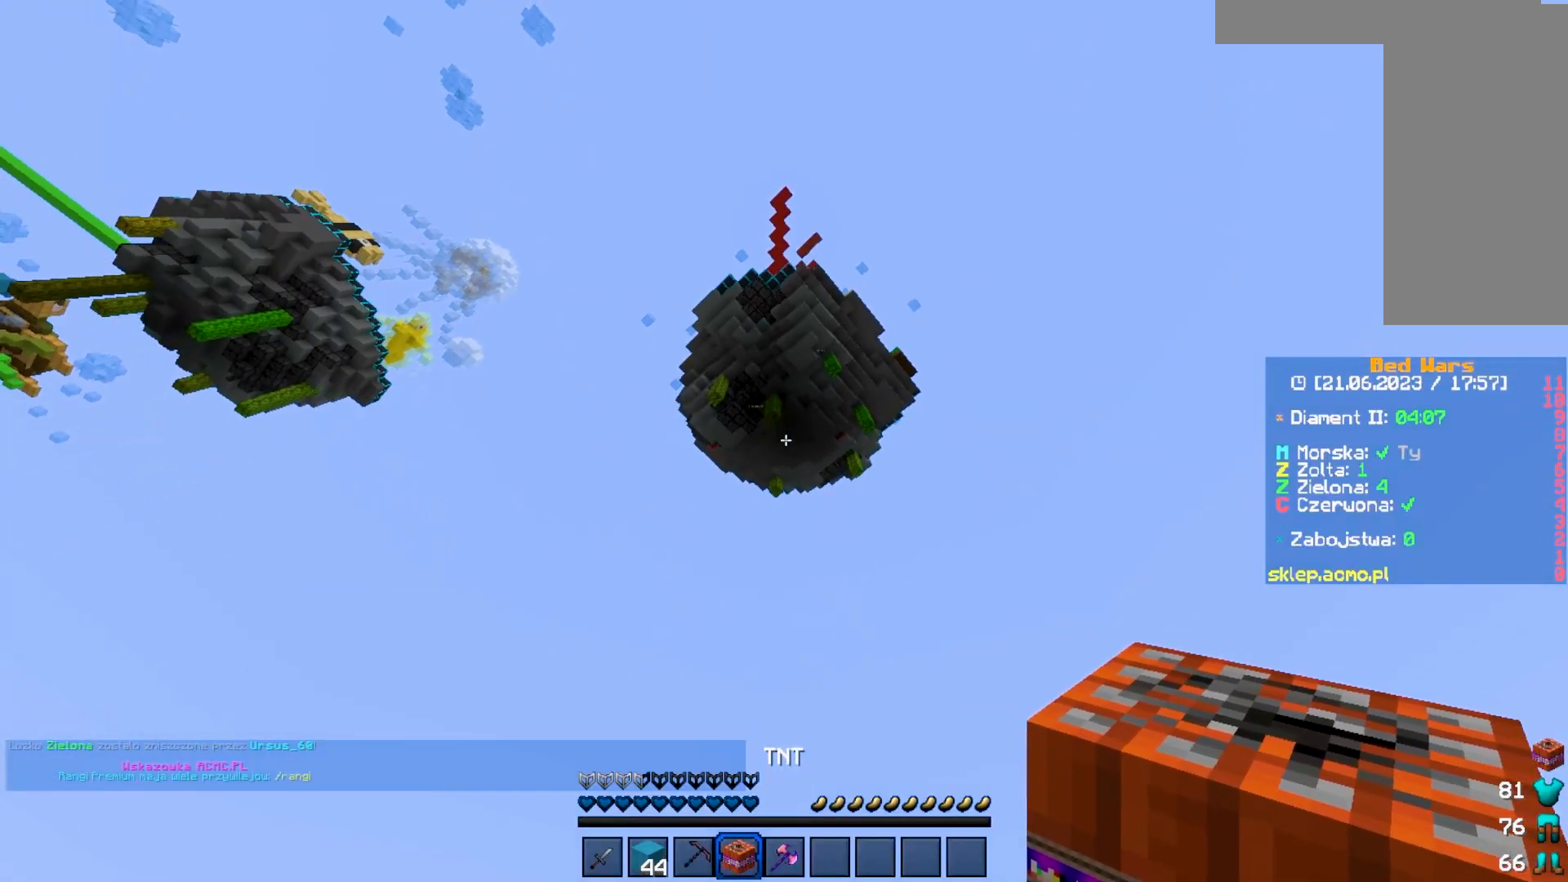
{"keys": ["w"], "mouse": [], "events": [[100, "w", "down"]]}
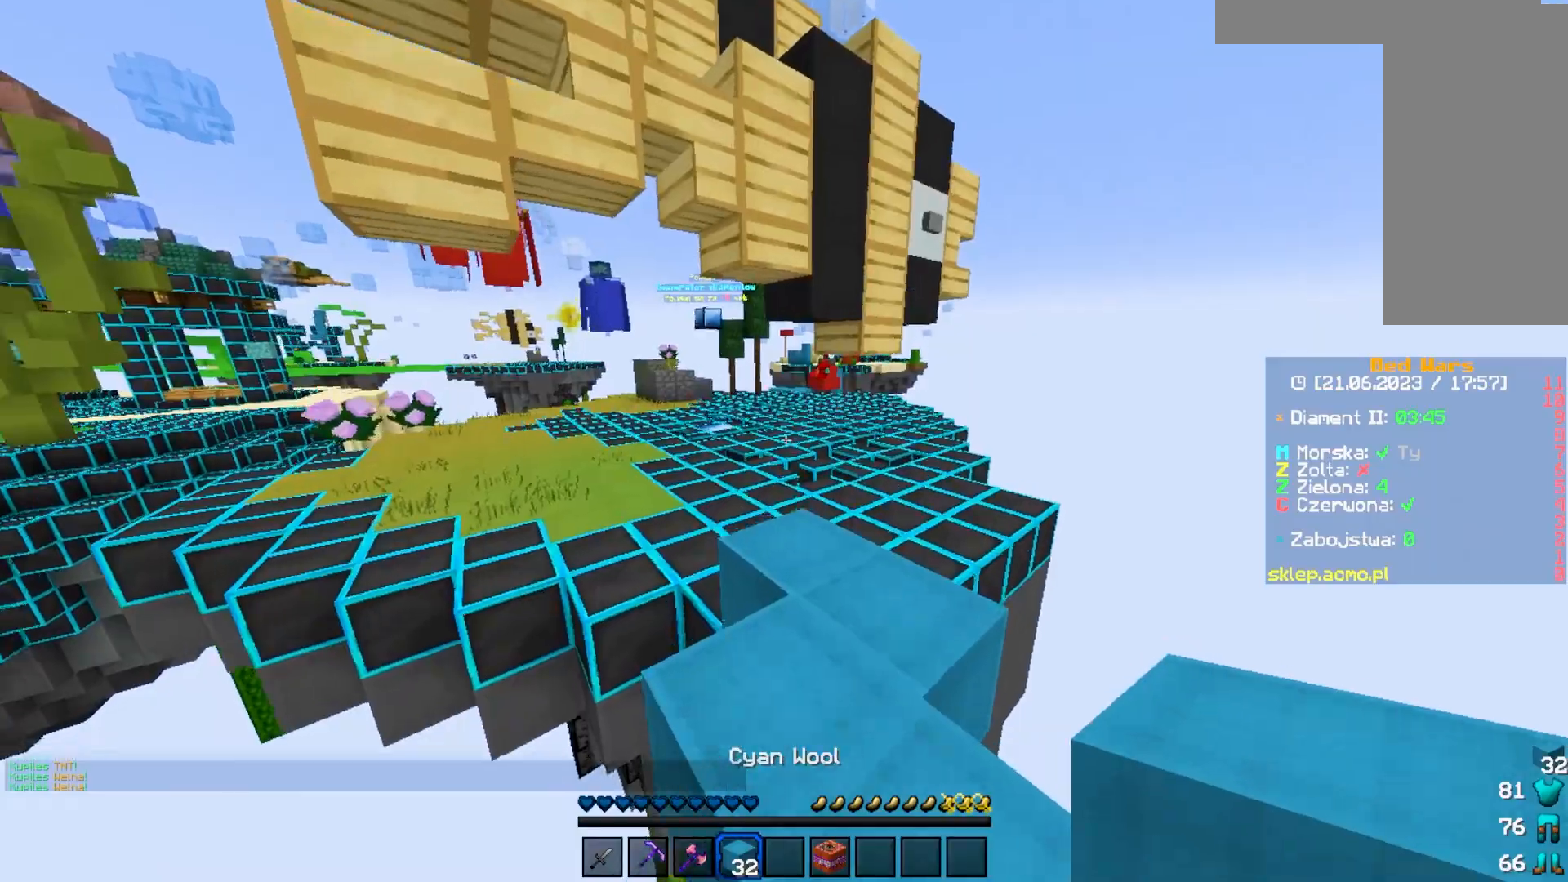
{"keys": ["w"], "mouse": [], "events": []}
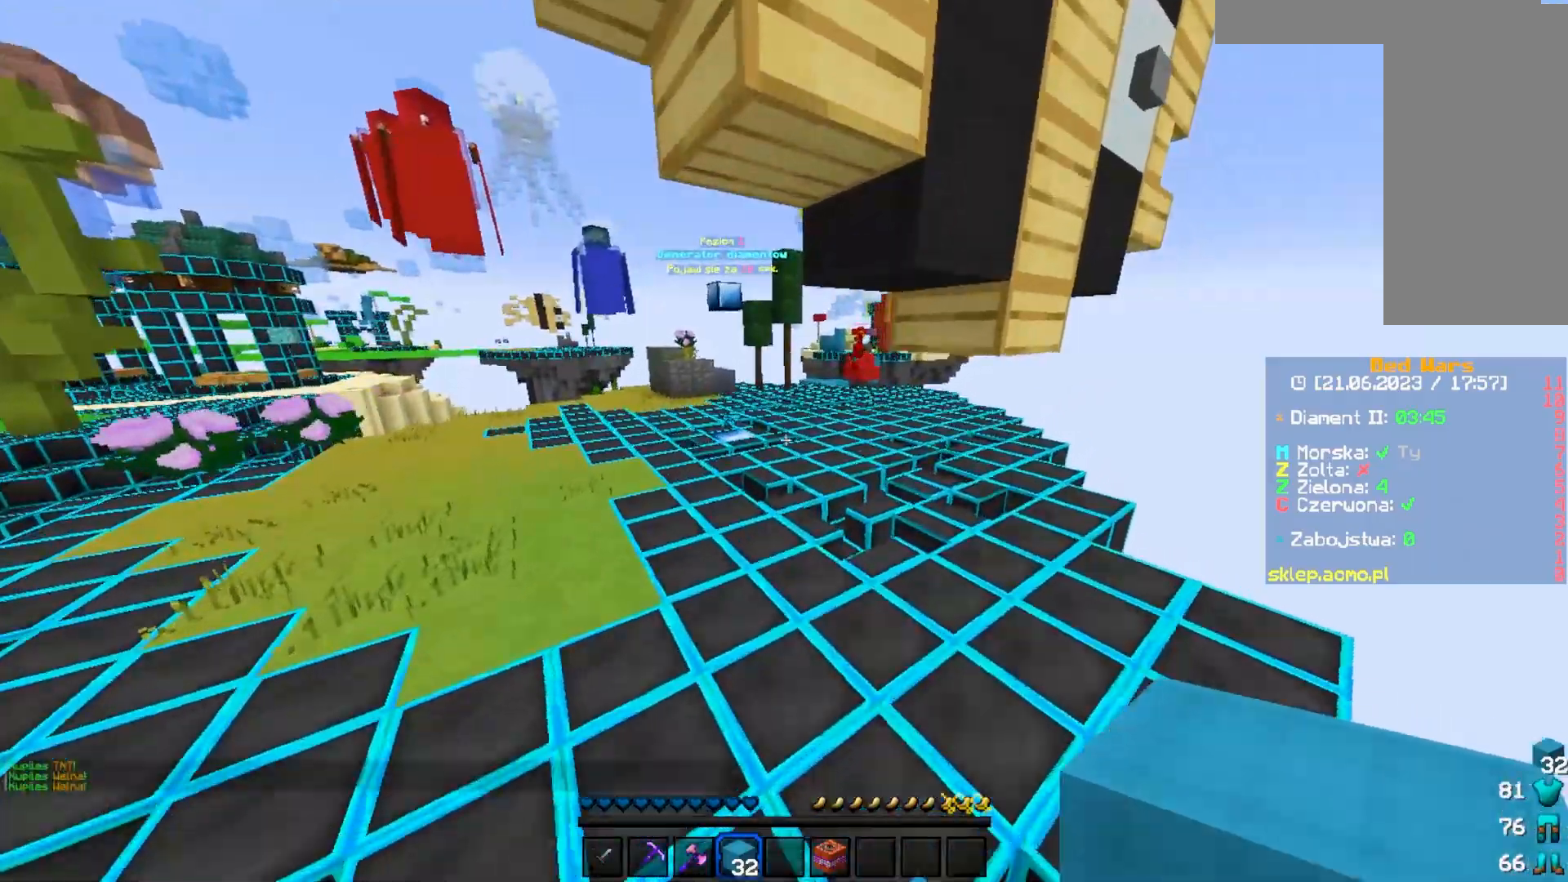
{"keys": ["w"], "mouse": [], "events": []}
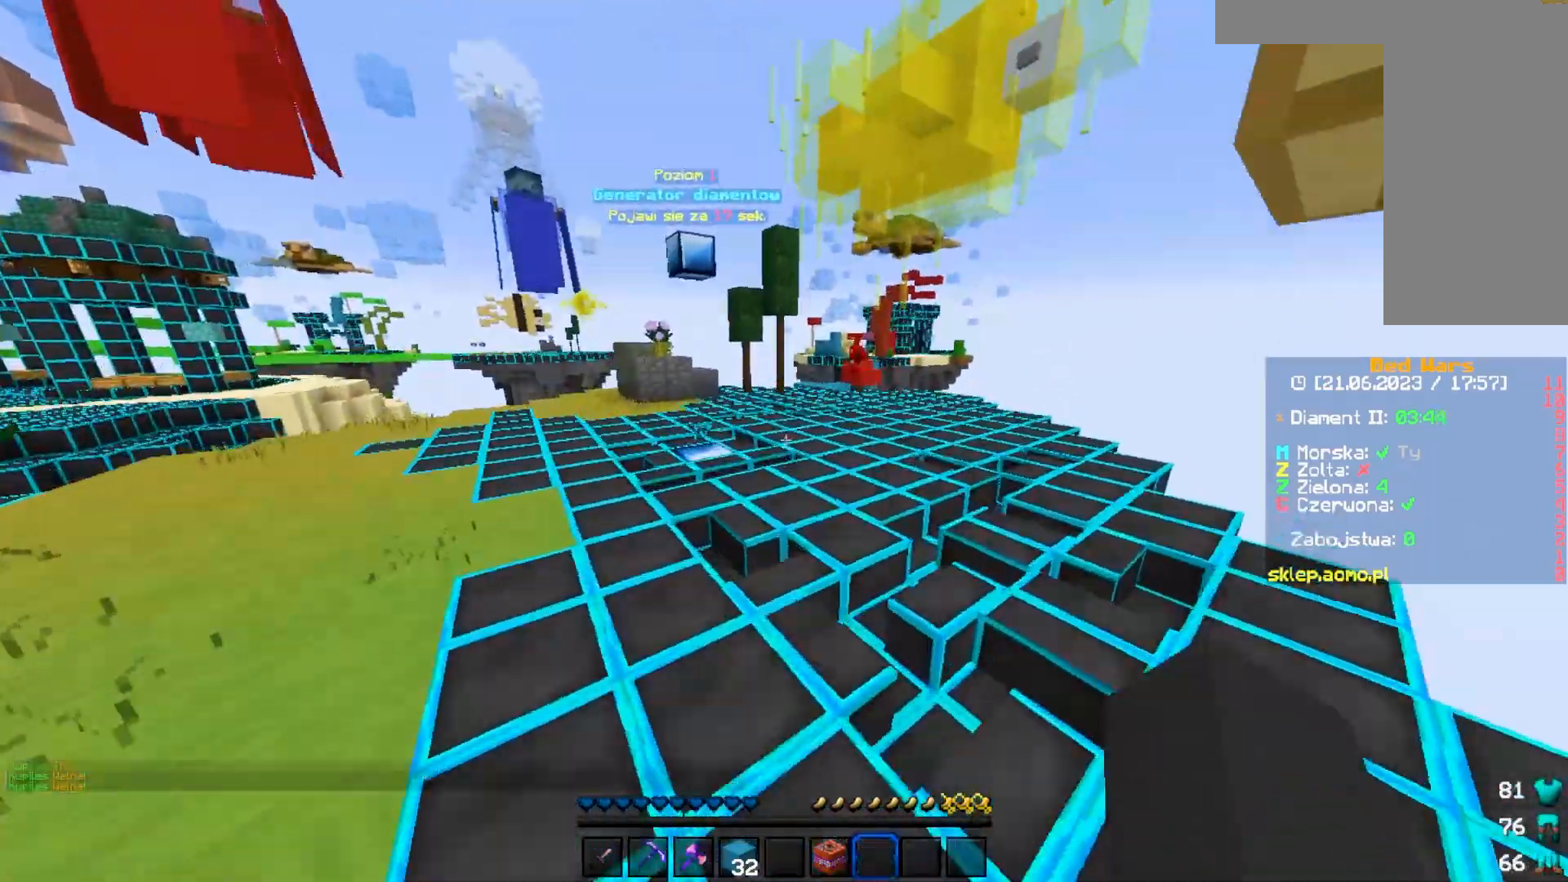
{"keys": ["w"], "mouse": [], "events": []}
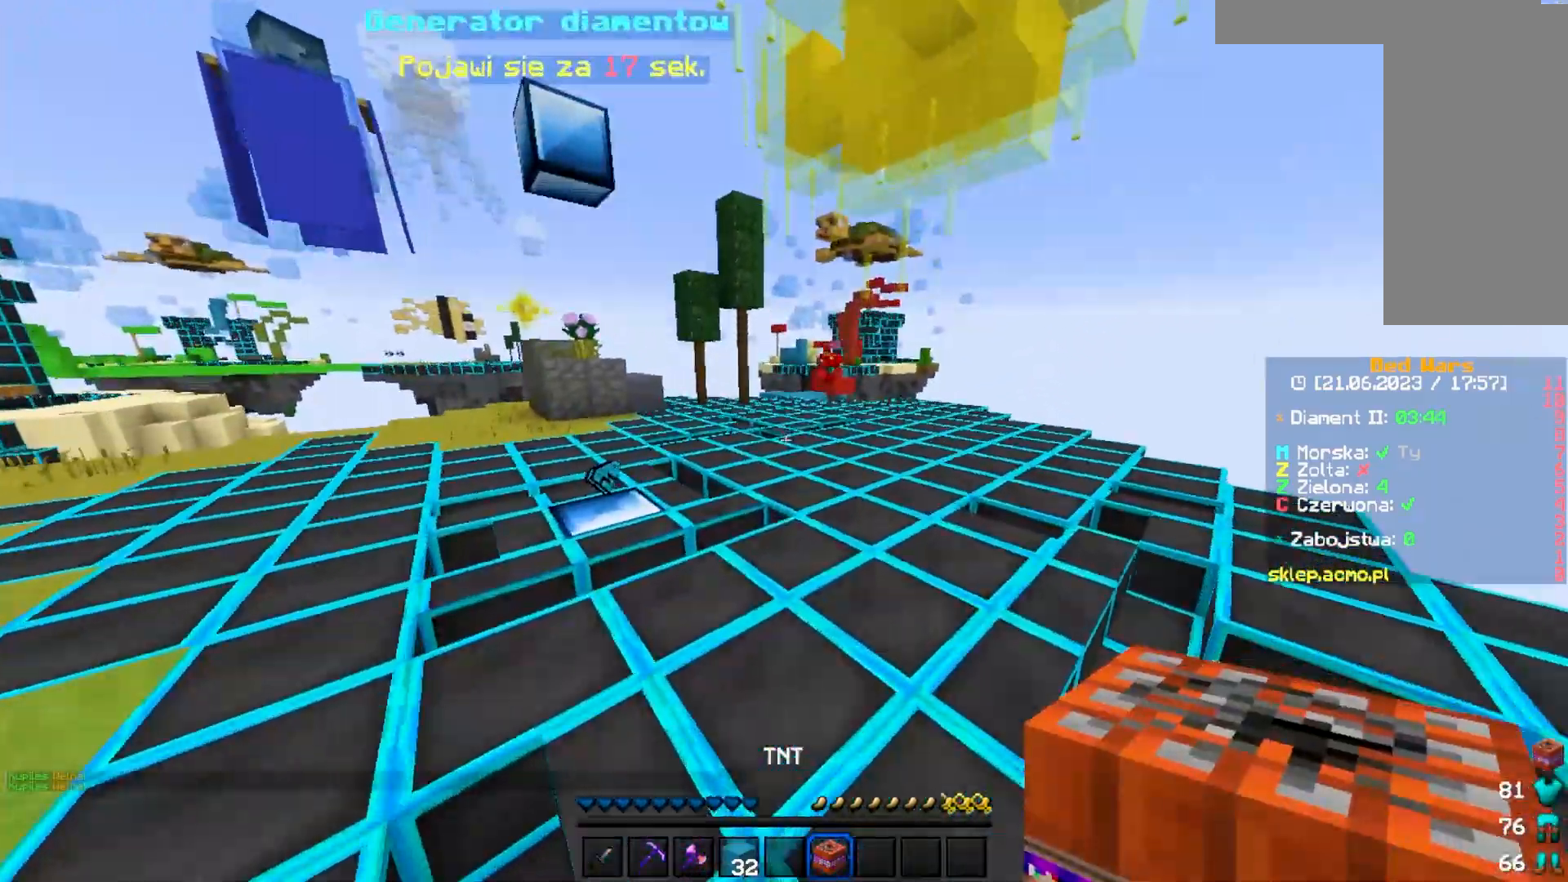
{"keys": ["w"], "mouse": [], "events": []}
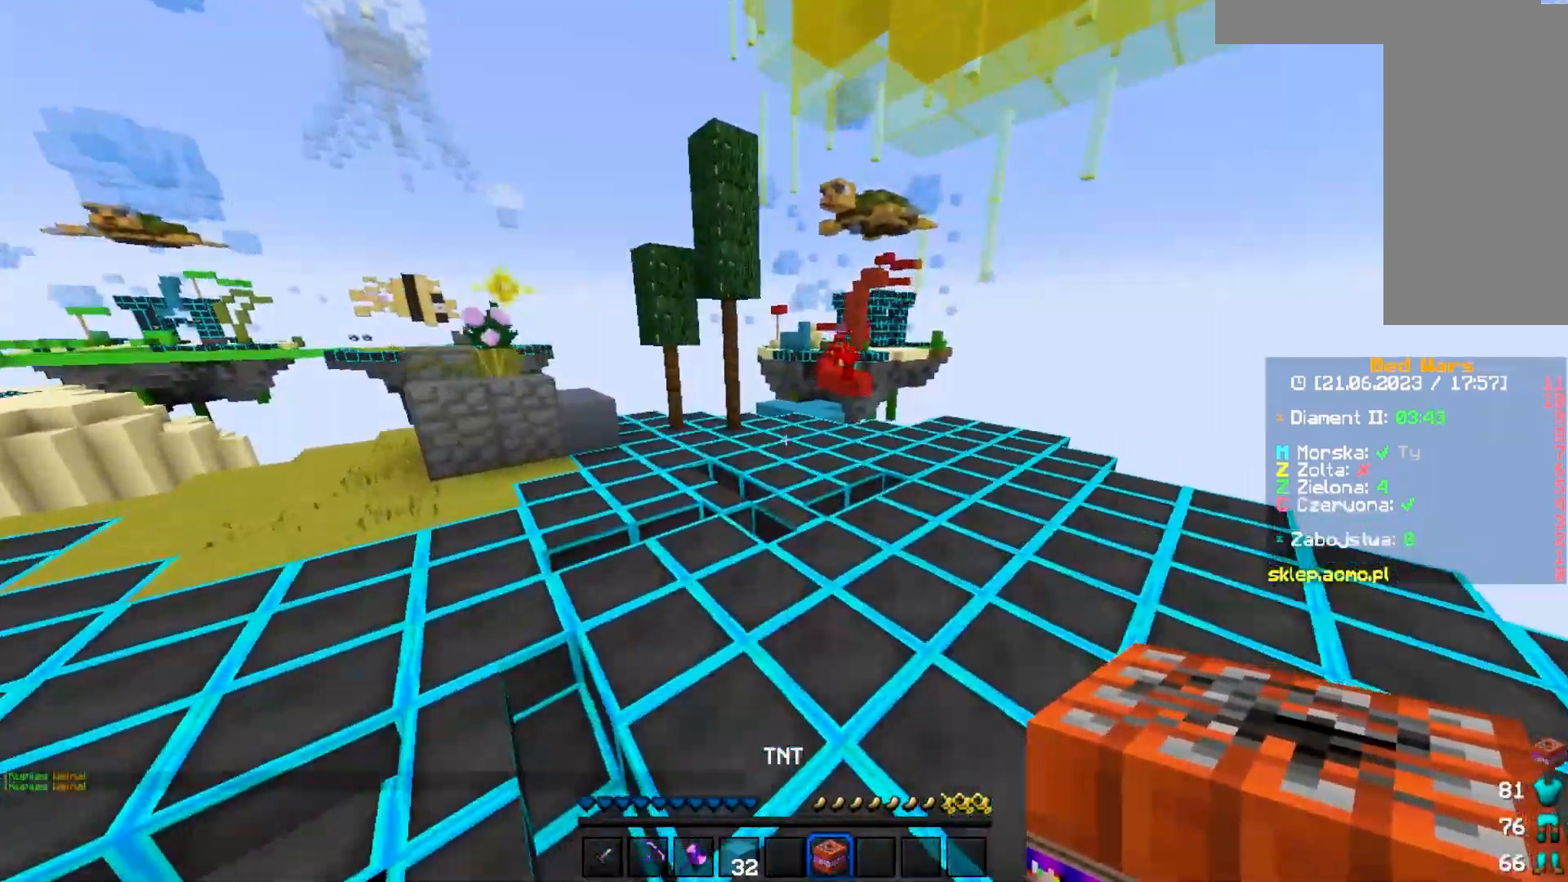
{"keys": ["w"], "mouse": [], "events": []}
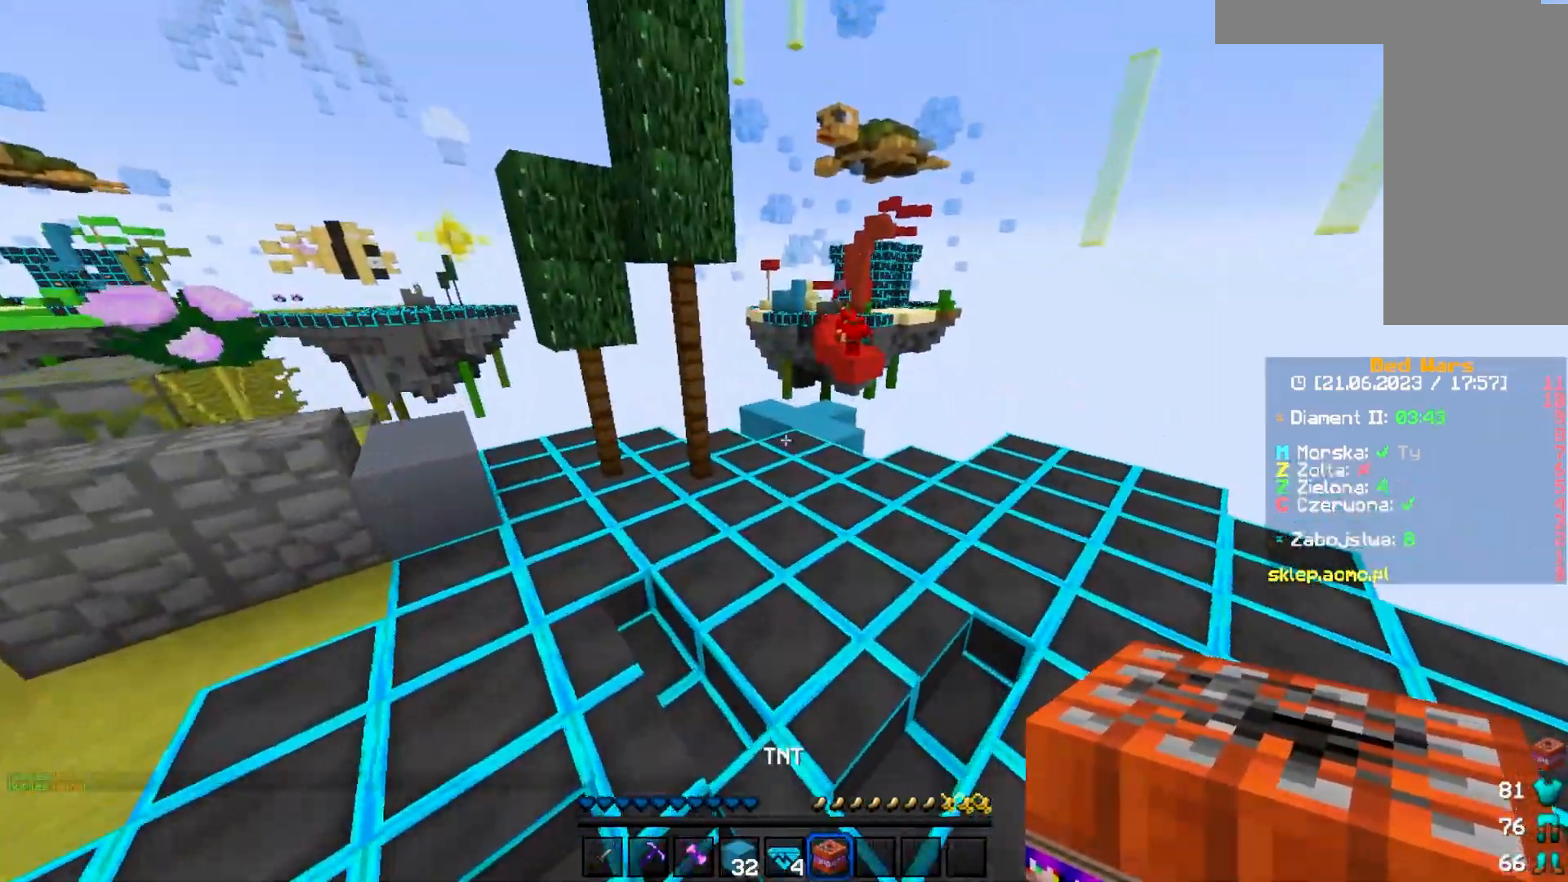
{"keys": ["w"], "mouse": [], "events": []}
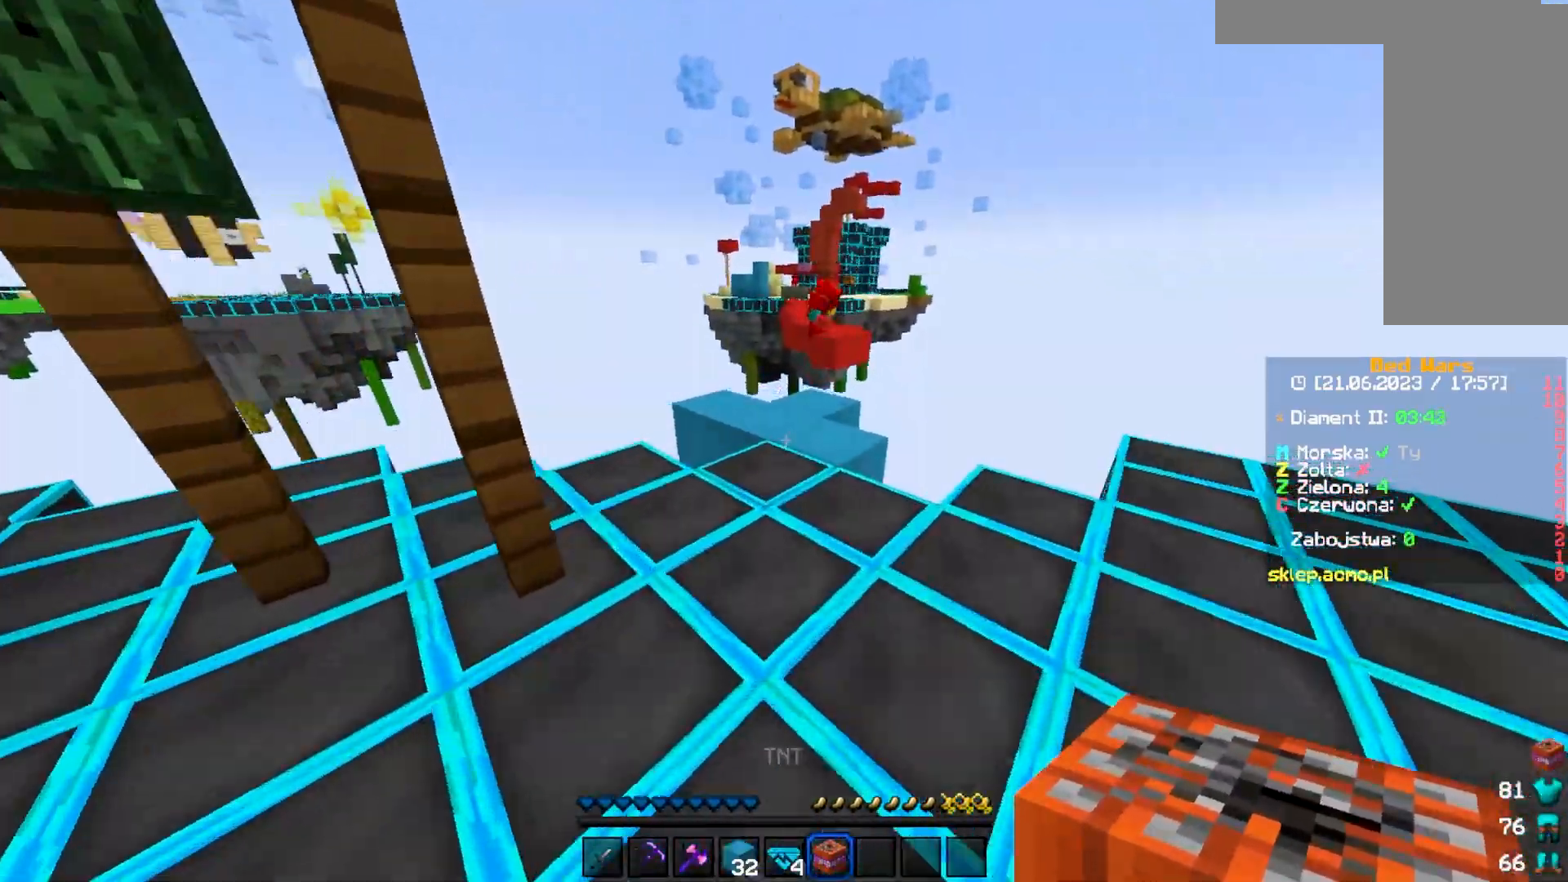
{"keys": ["w"], "mouse": [], "events": [[267, "mouse_right", "down"], [400, "mouse_right", "up"]]}
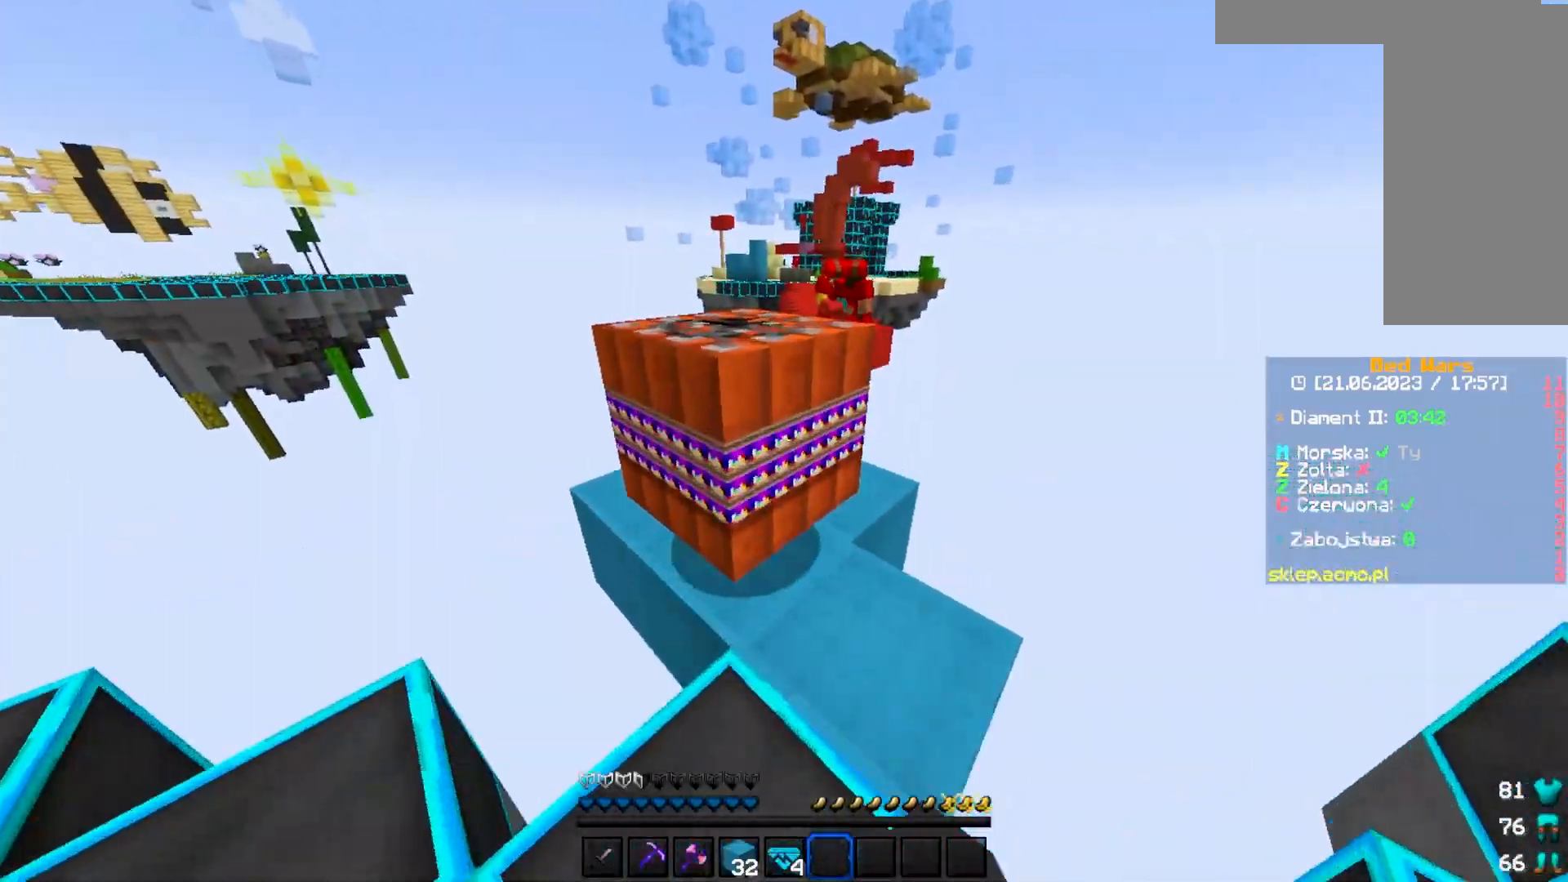
{"keys": [], "mouse": [], "events": [[183, "w", "up"]]}
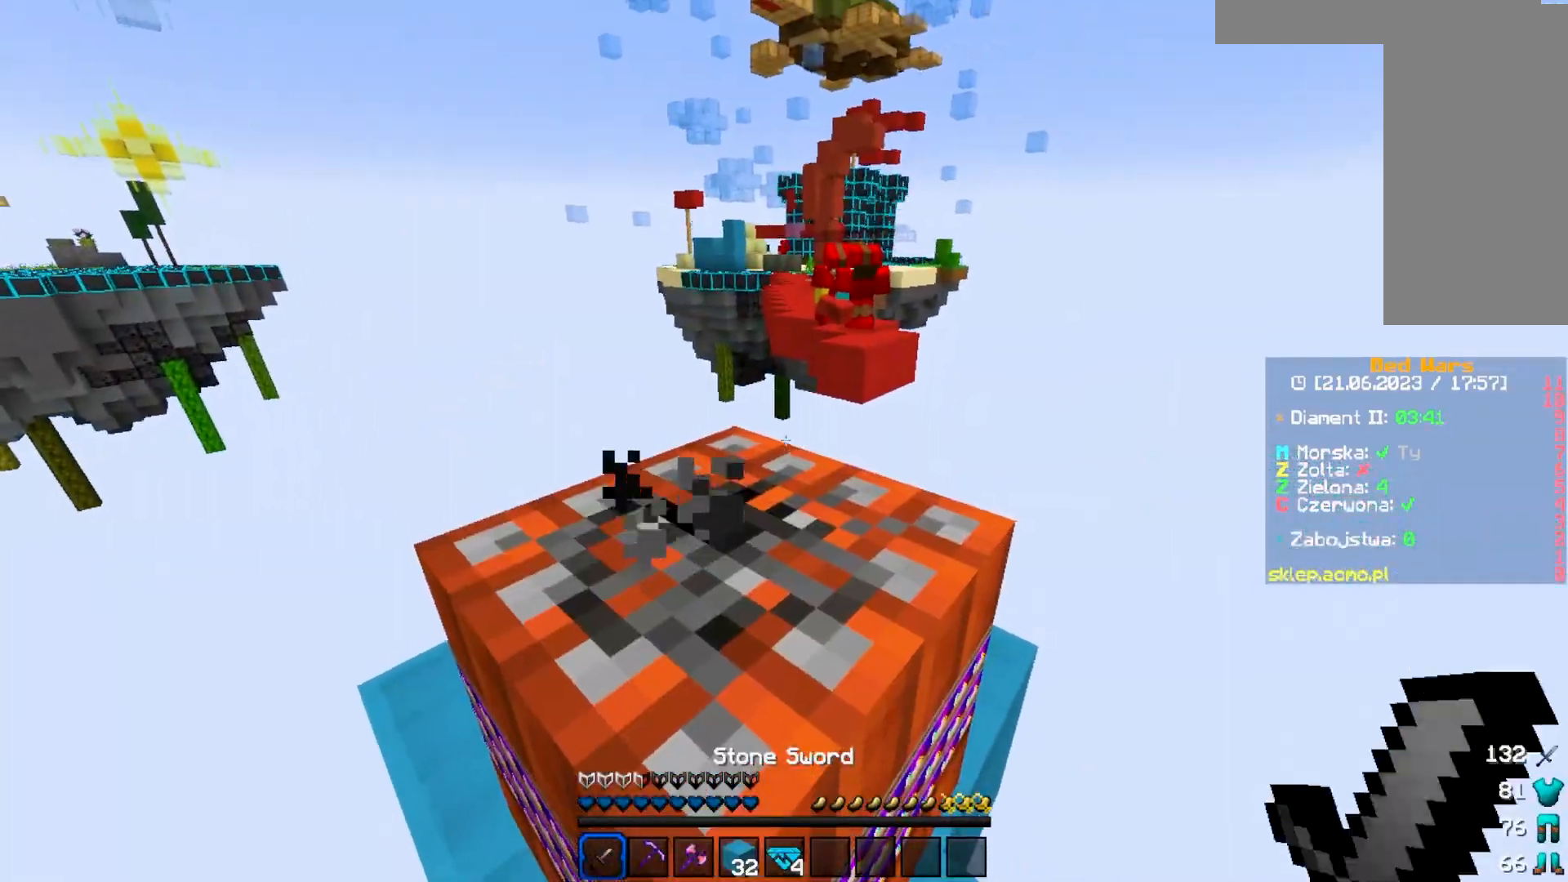
{"keys": [], "mouse": [], "events": [[200, "w", "down"], [350, "w", "up"]]}
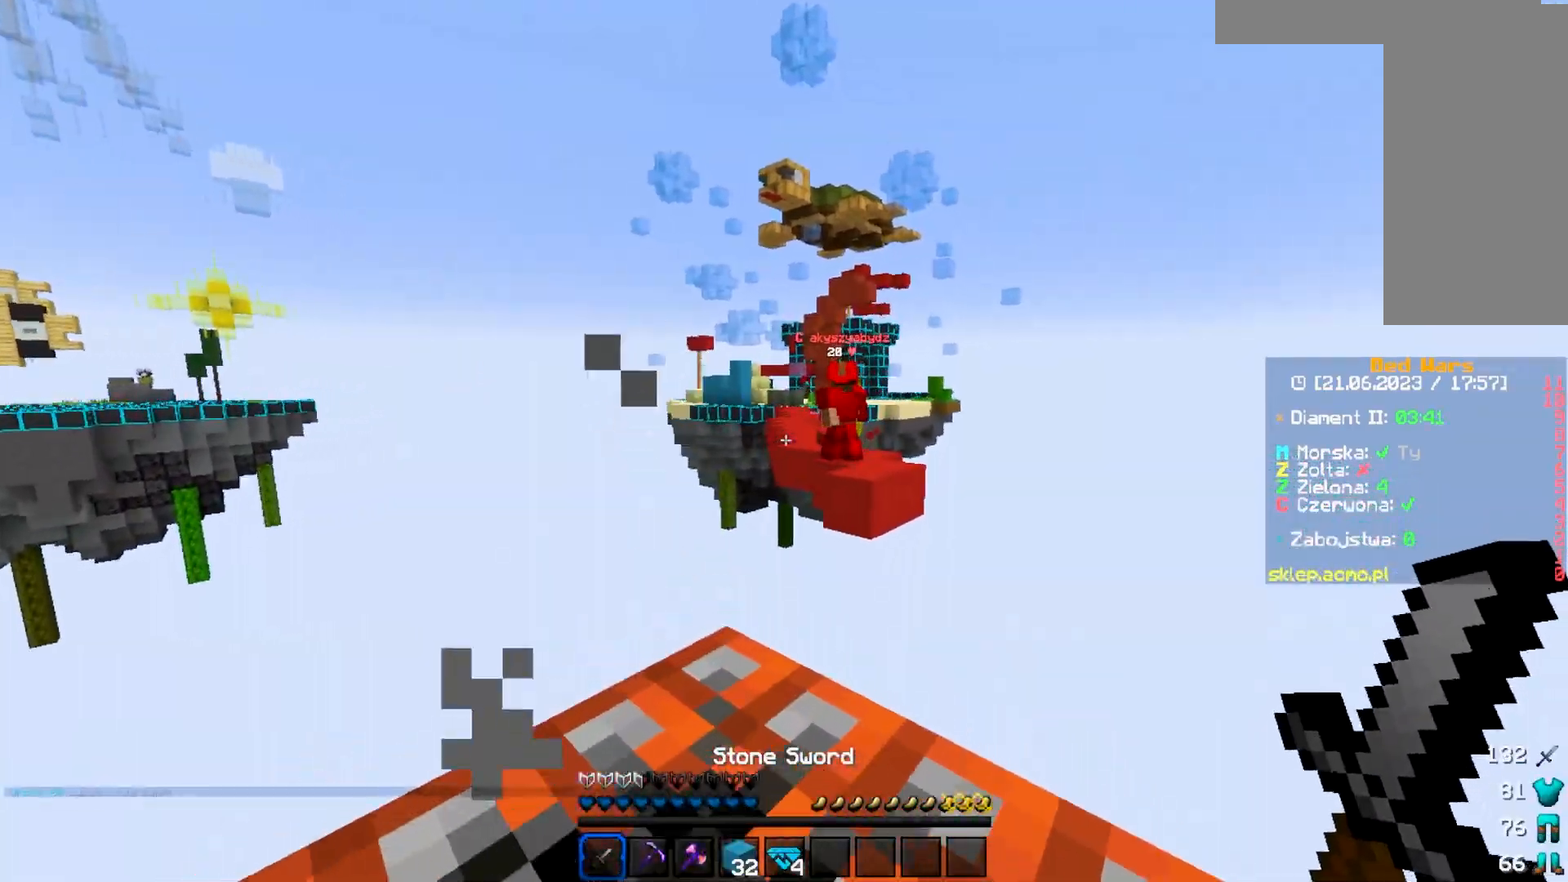
{"keys": ["d"], "mouse": [], "events": [[17, "a", "down"], [133, "a", "up"], [500, "d", "down"]]}
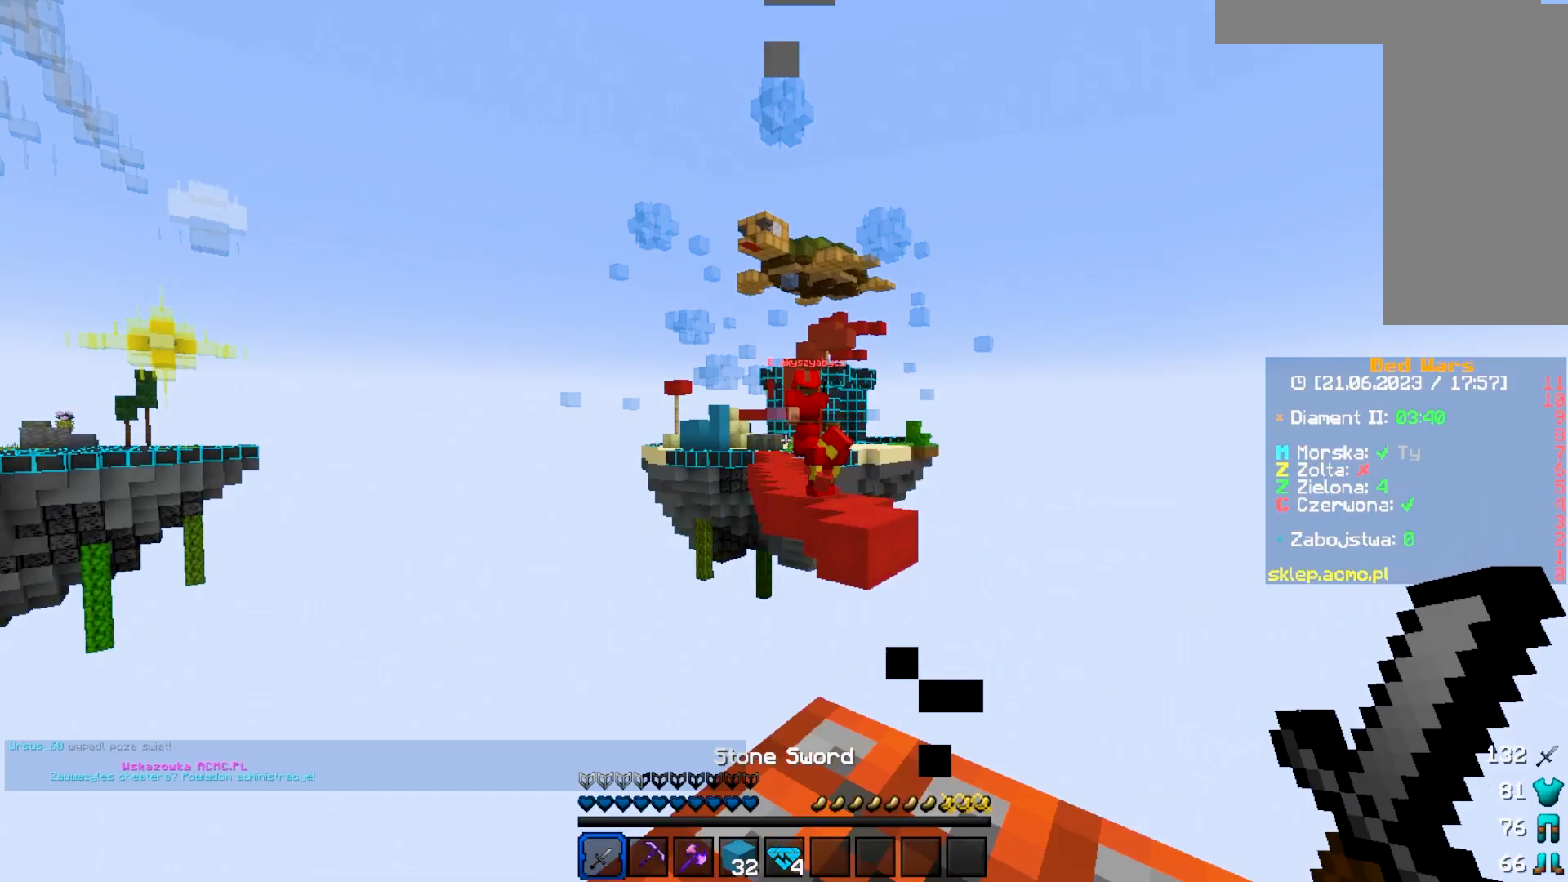
{"keys": ["w"], "mouse": [], "events": [[100, "d", "up"], [417, "w", "down"]]}
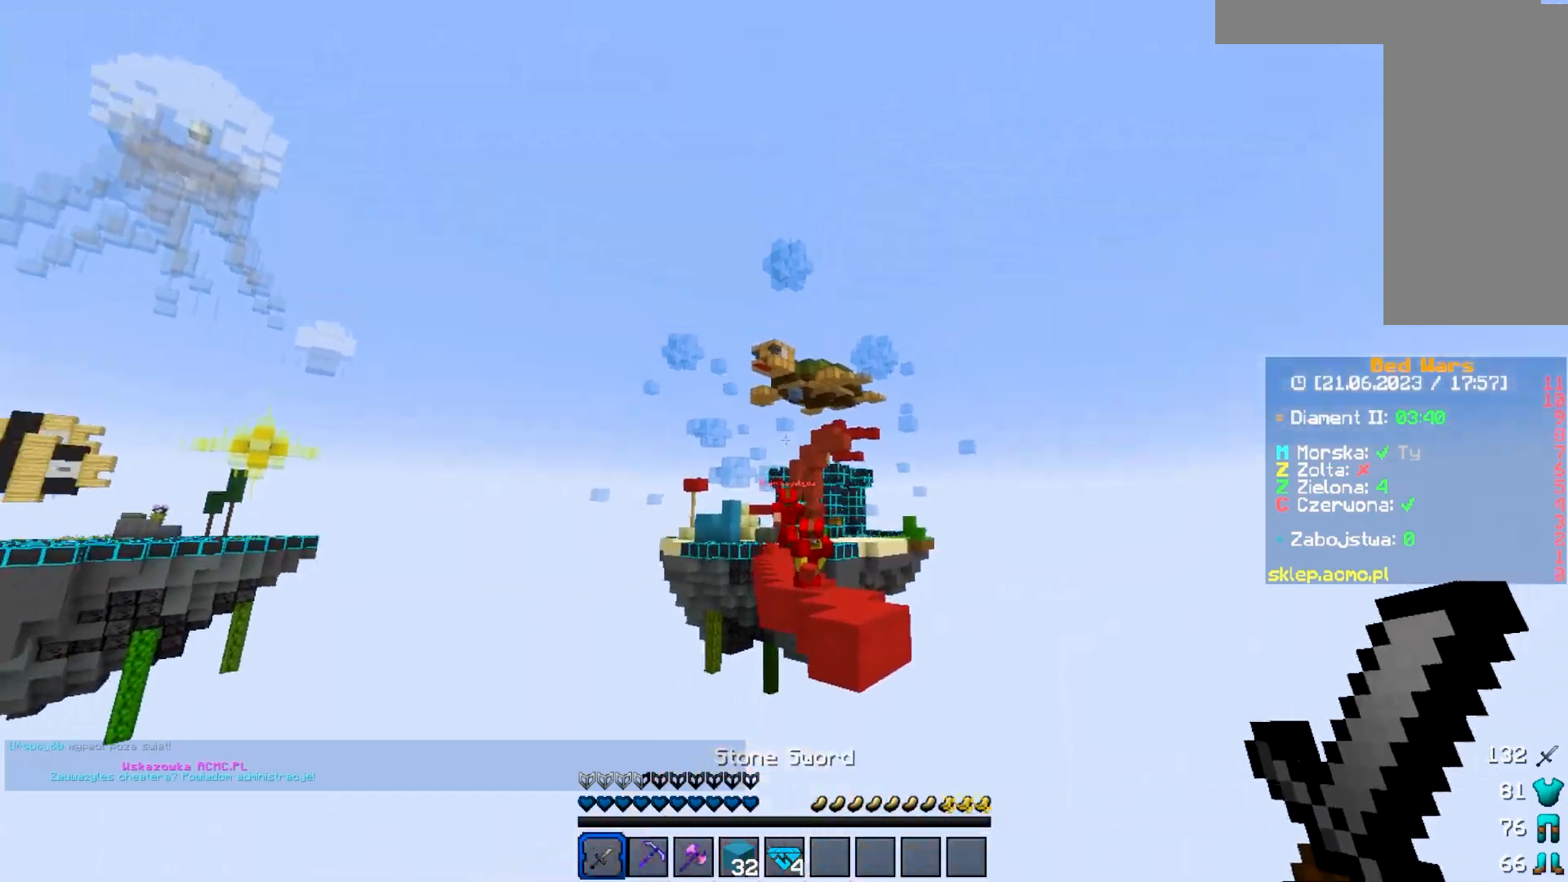
{"keys": ["w"], "mouse": [], "events": []}
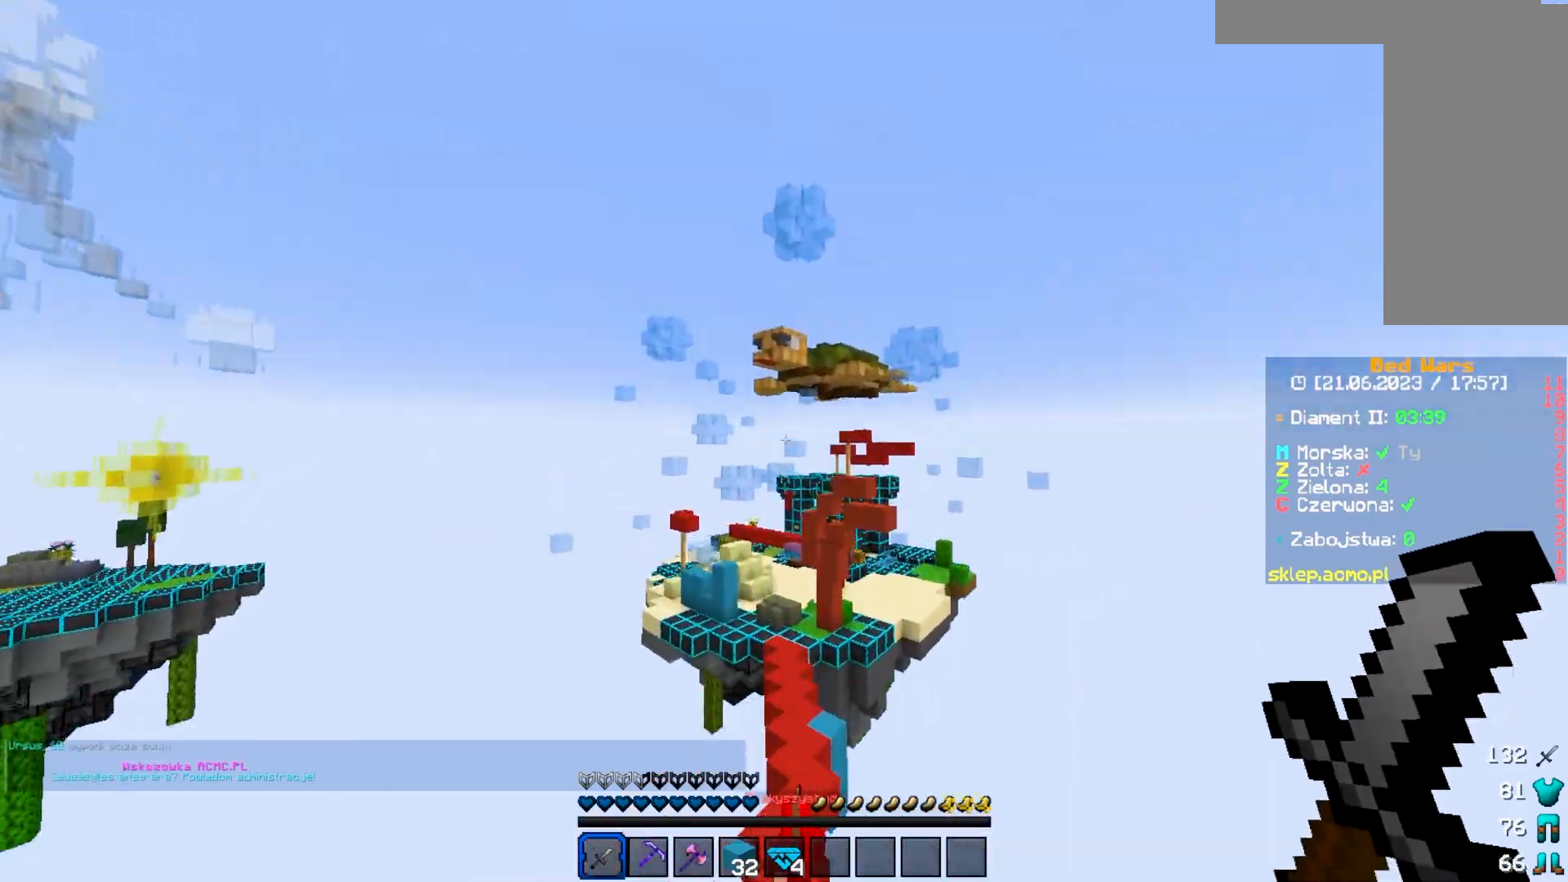
{"keys": ["w"], "mouse": [], "events": []}
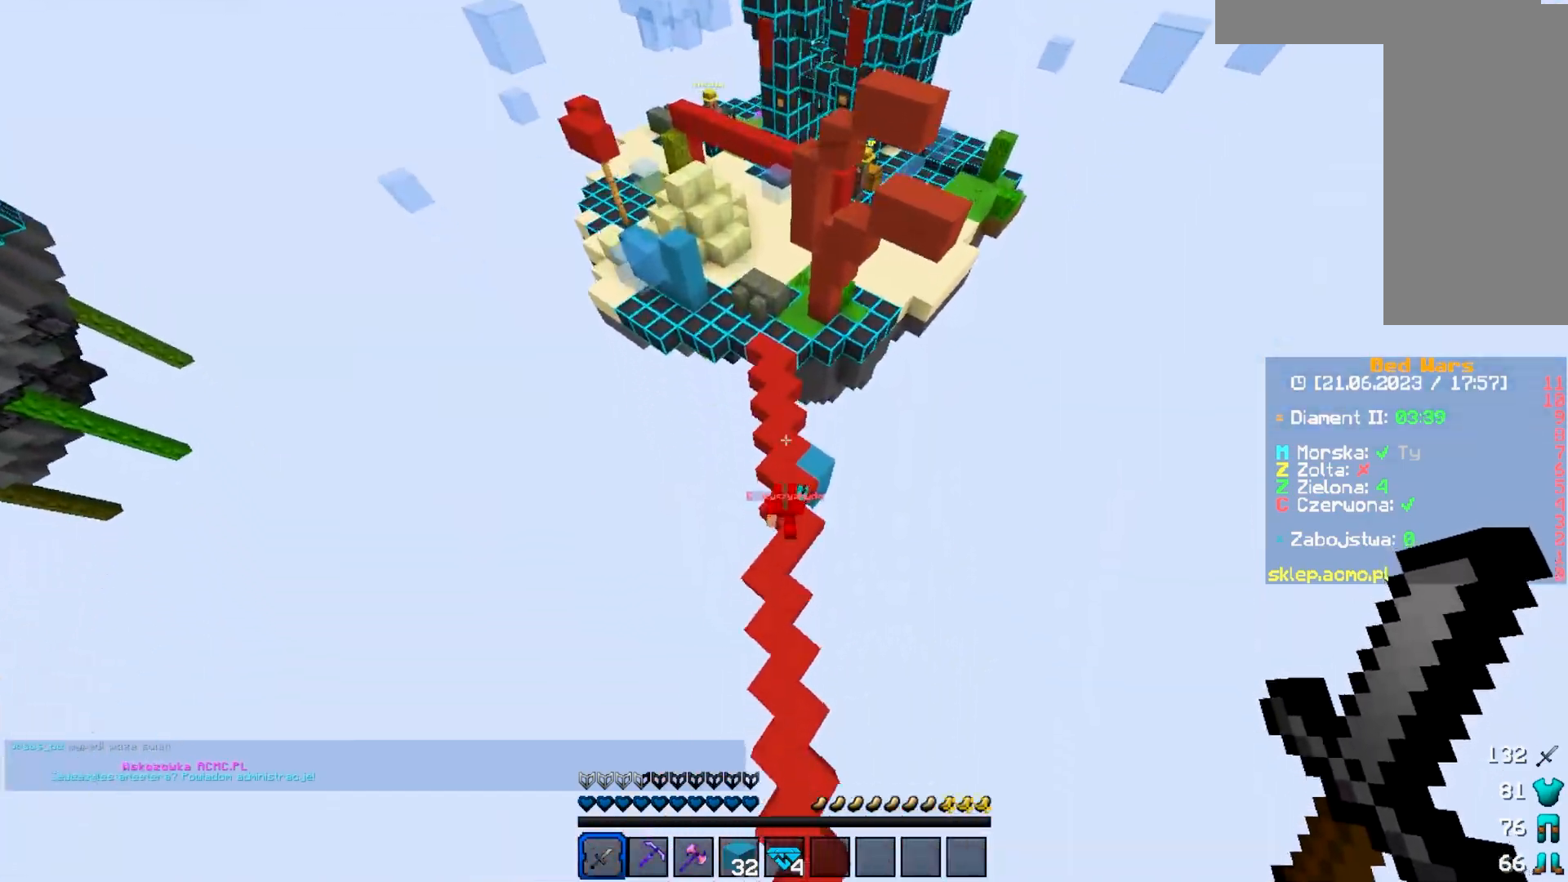
{"keys": ["w"], "mouse": ["left"], "events": [[500, "mouse_left", "down"]]}
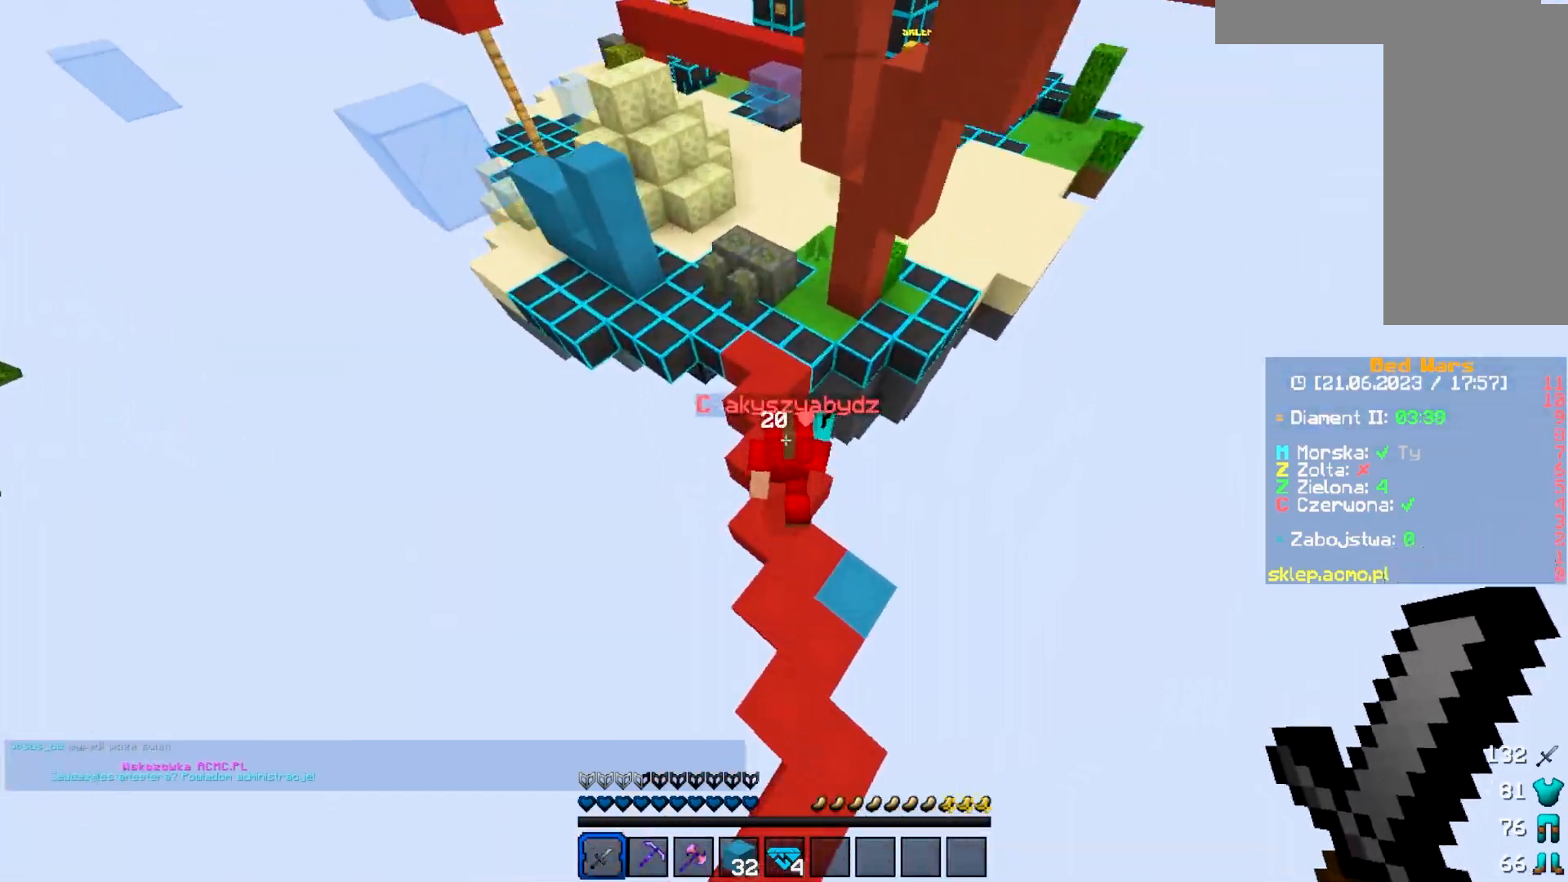
{"keys": ["w"], "mouse": ["left"], "events": []}
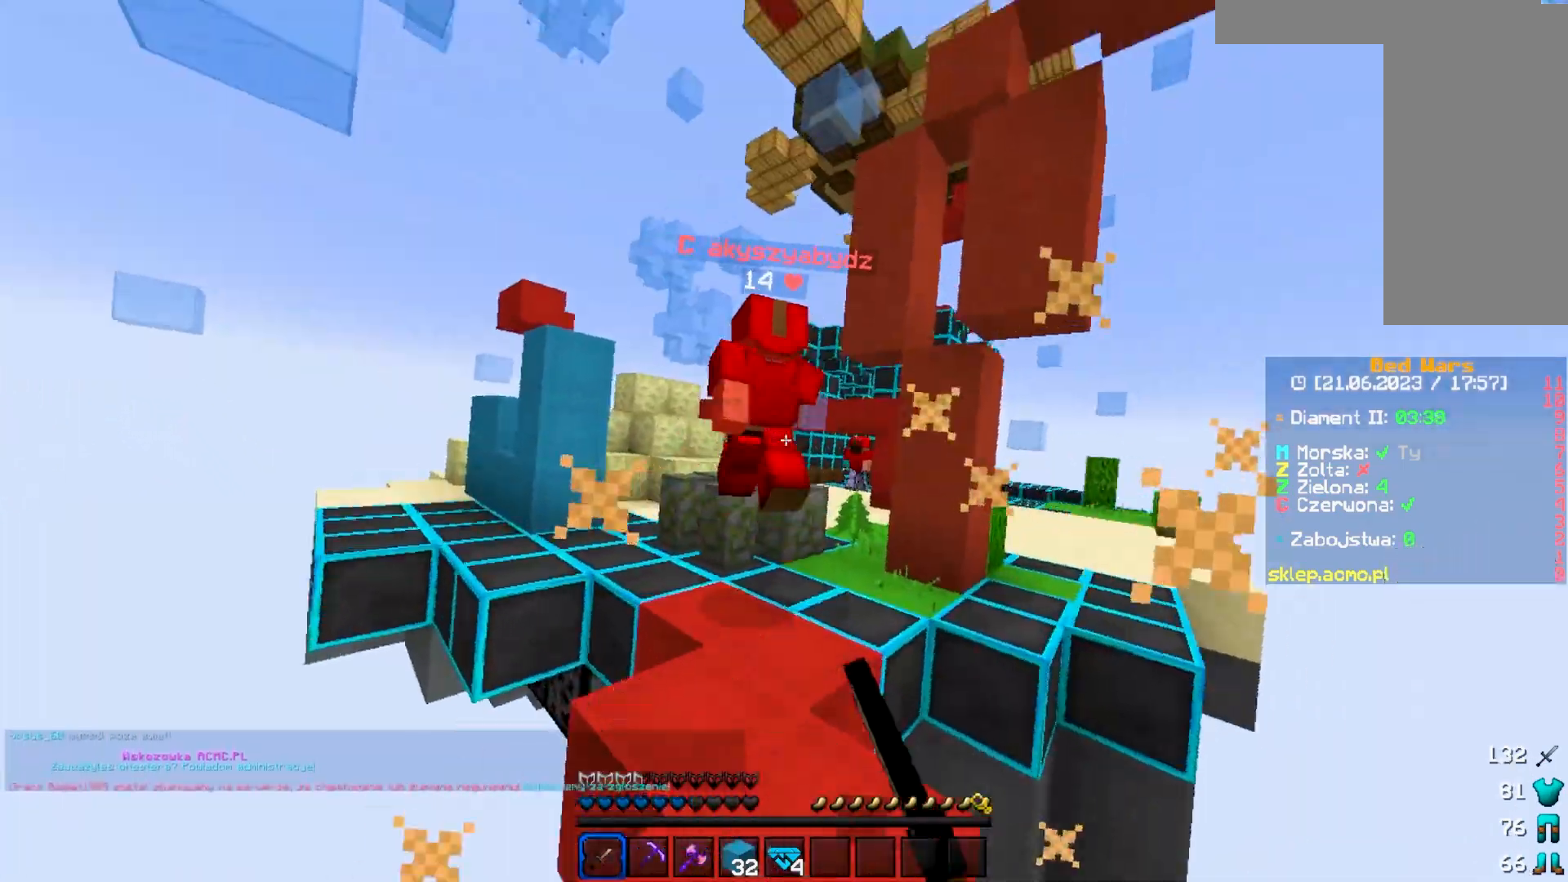
{"keys": ["w"], "mouse": ["left"], "events": [[317, "mouse_left", "up"], [433, "mouse_left", "down"]]}